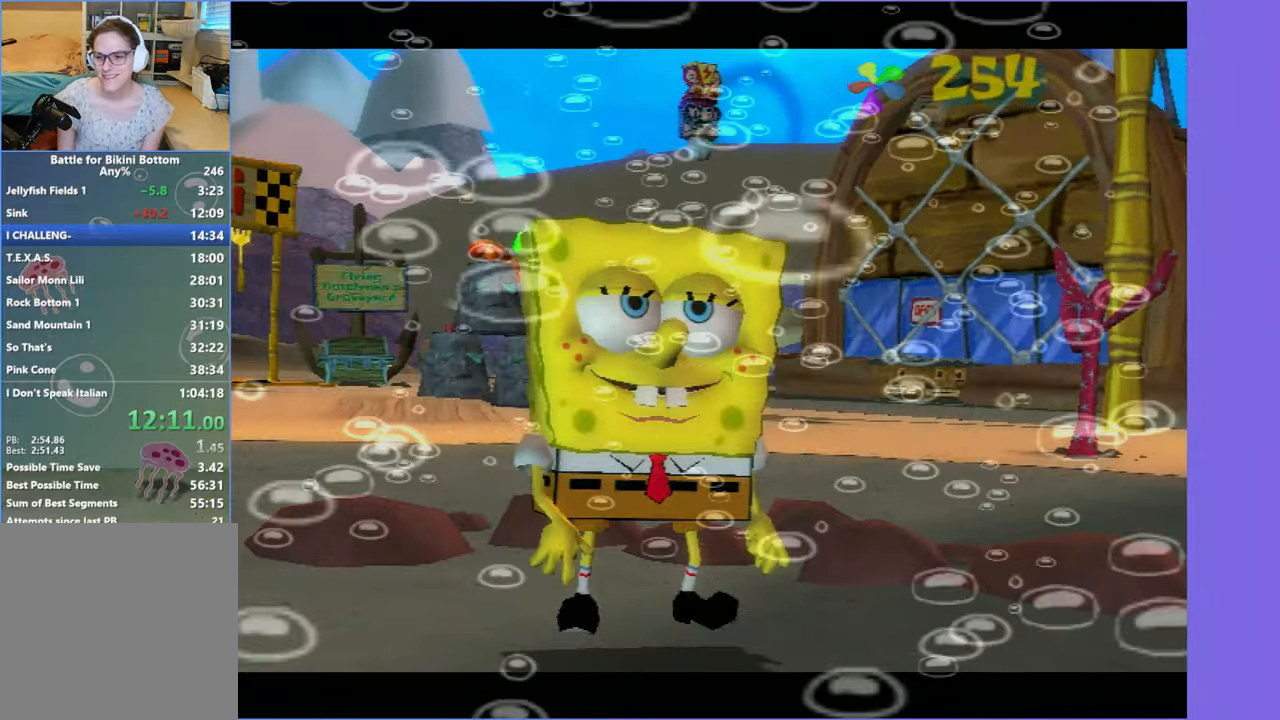
Gameplay with a controller (Xbox layout); each line is a JSON object with the inputs held at the frame after it. "events" lists button and stick changes between this image and that frame as [ms after this image, input, new state], when the widget could be followed in between.
{"buttons": [], "left_stick": "up", "right_stick": "center", "events": [[67, "A", "down"], [134, "A", "up"], [234, "A", "down"], [300, "A", "up"], [417, "A", "down"], [484, "A", "up"]]}
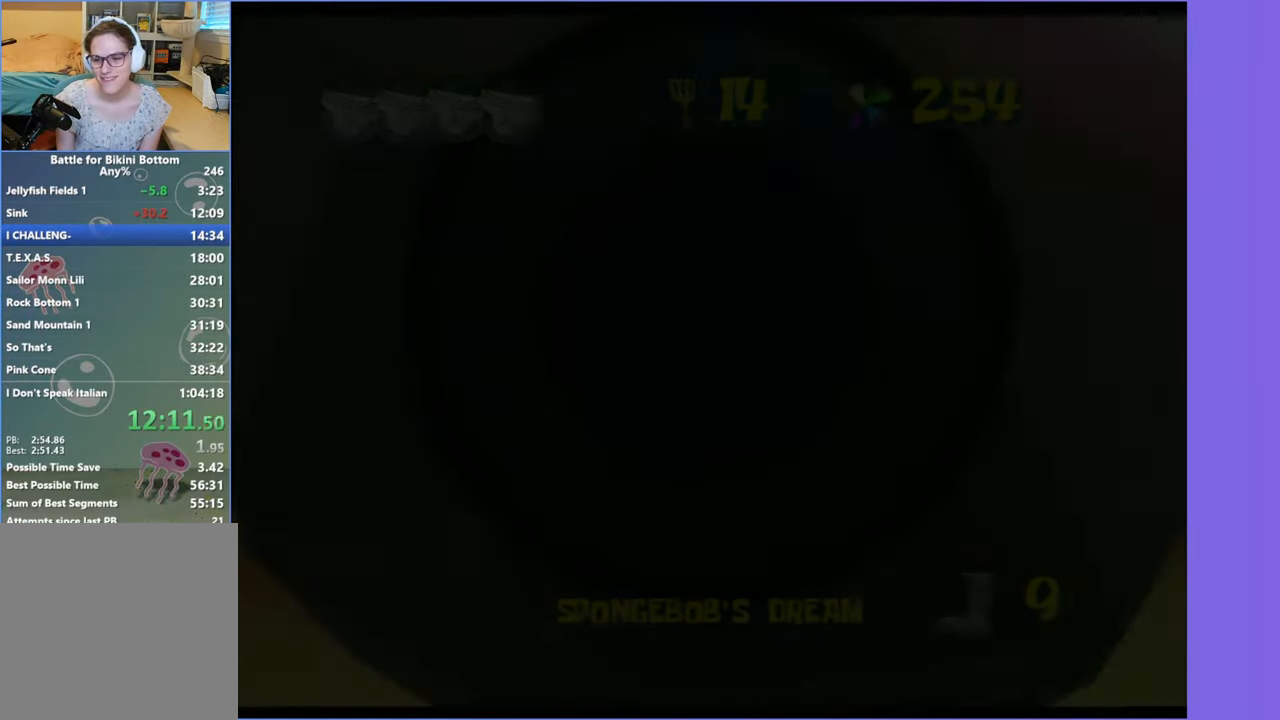
{"buttons": [], "left_stick": "up", "right_stick": "center", "events": [[84, "A", "down"], [150, "A", "up"], [250, "A", "down"], [334, "A", "up"], [417, "A", "down"], [500, "A", "up"]]}
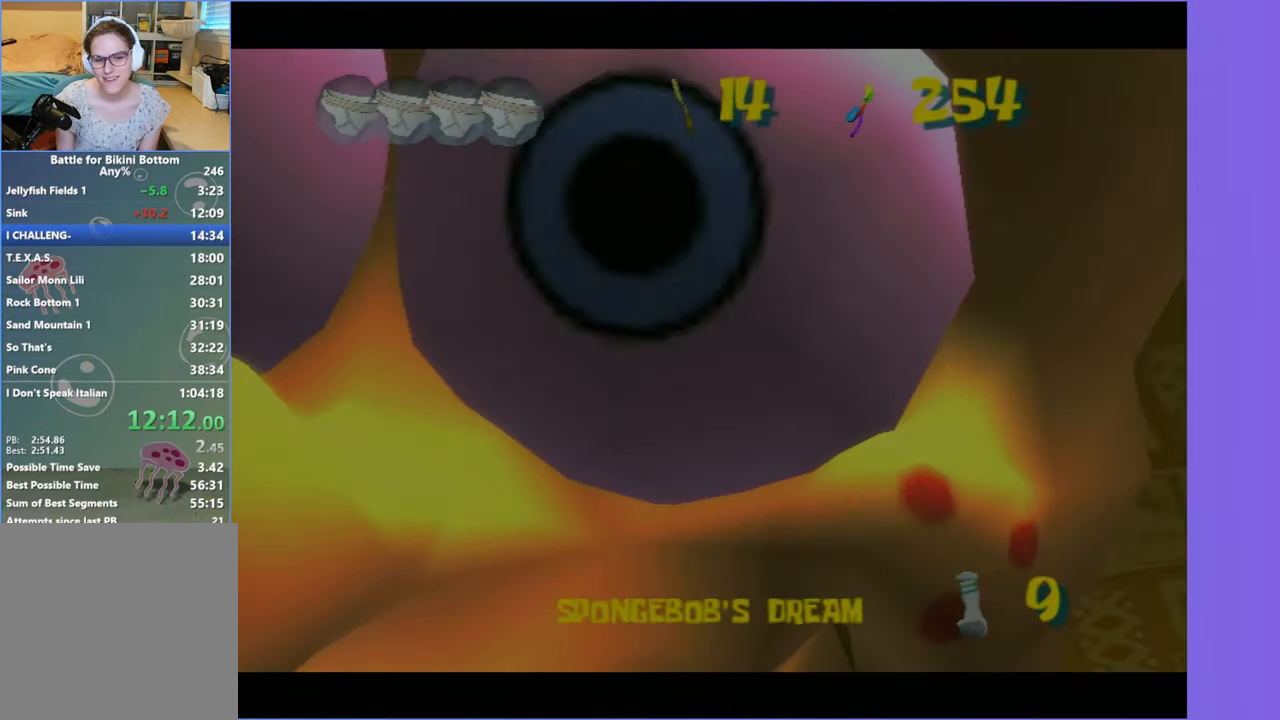
{"buttons": ["A"], "left_stick": "up", "right_stick": "center", "events": [[100, "A", "down"], [167, "A", "up"], [267, "A", "down"], [334, "A", "up"], [434, "A", "down"]]}
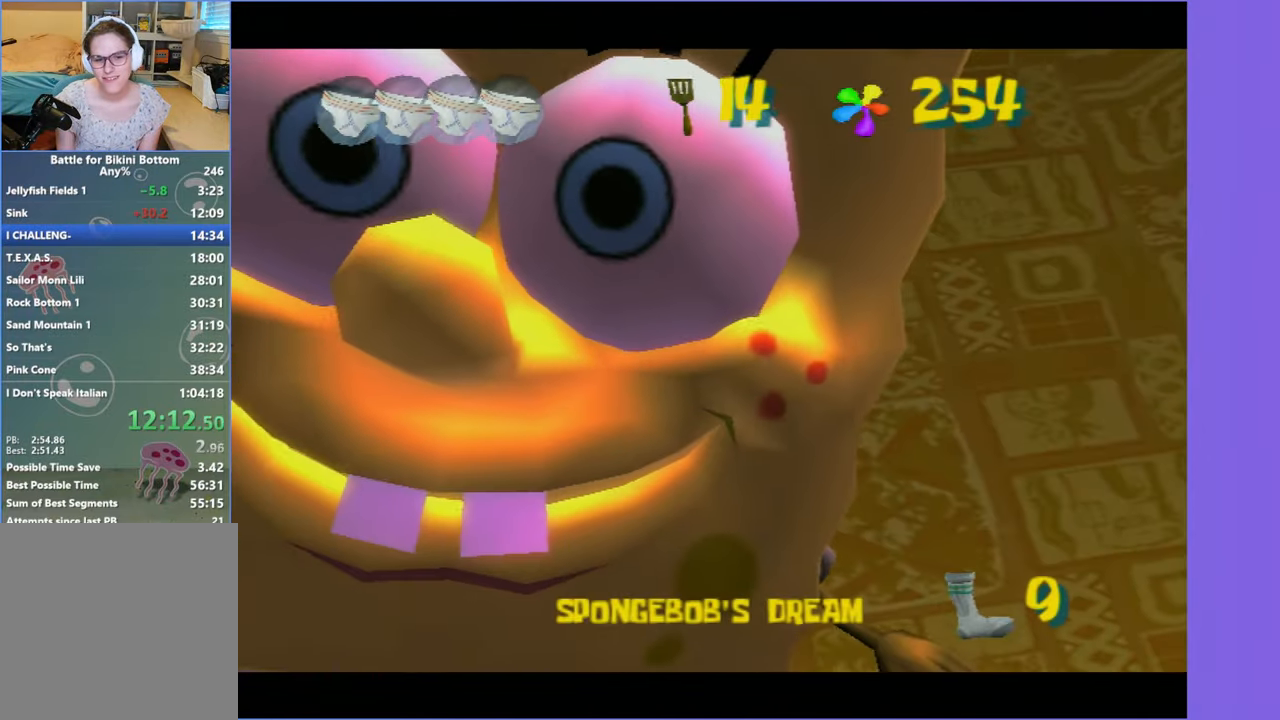
{"buttons": [], "left_stick": "up", "right_stick": "center", "events": [[34, "A", "up"], [100, "A", "down"], [184, "A", "up"], [250, "B", "down"], [367, "B", "up"]]}
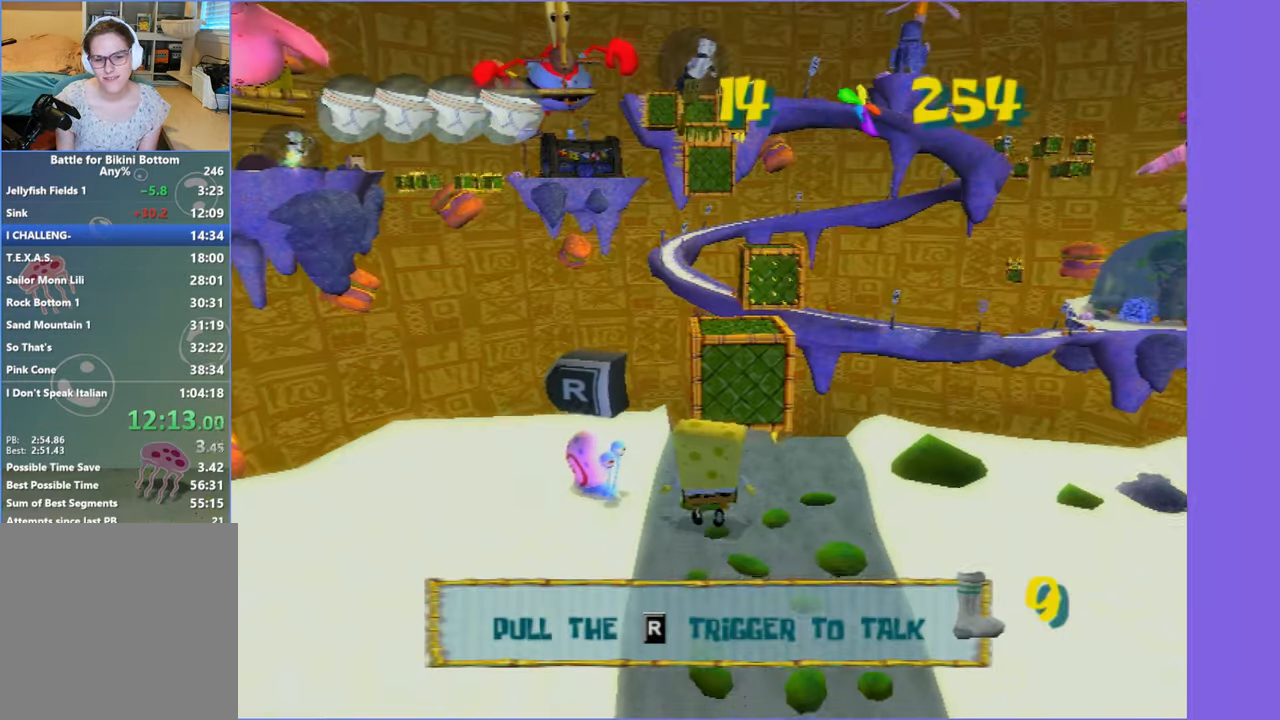
{"buttons": [], "left_stick": "up", "right_stick": "center", "events": []}
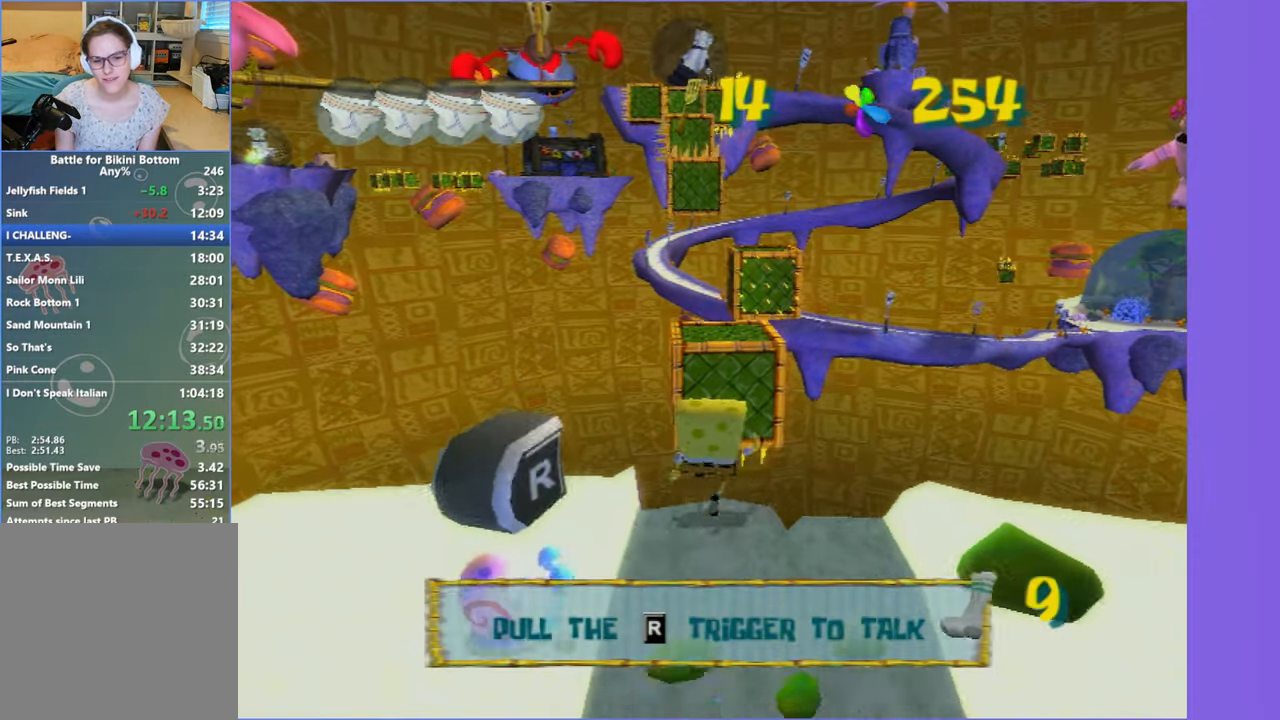
{"buttons": [], "left_stick": "up", "right_stick": "center", "events": [[117, "A", "down"], [500, "A", "up"]]}
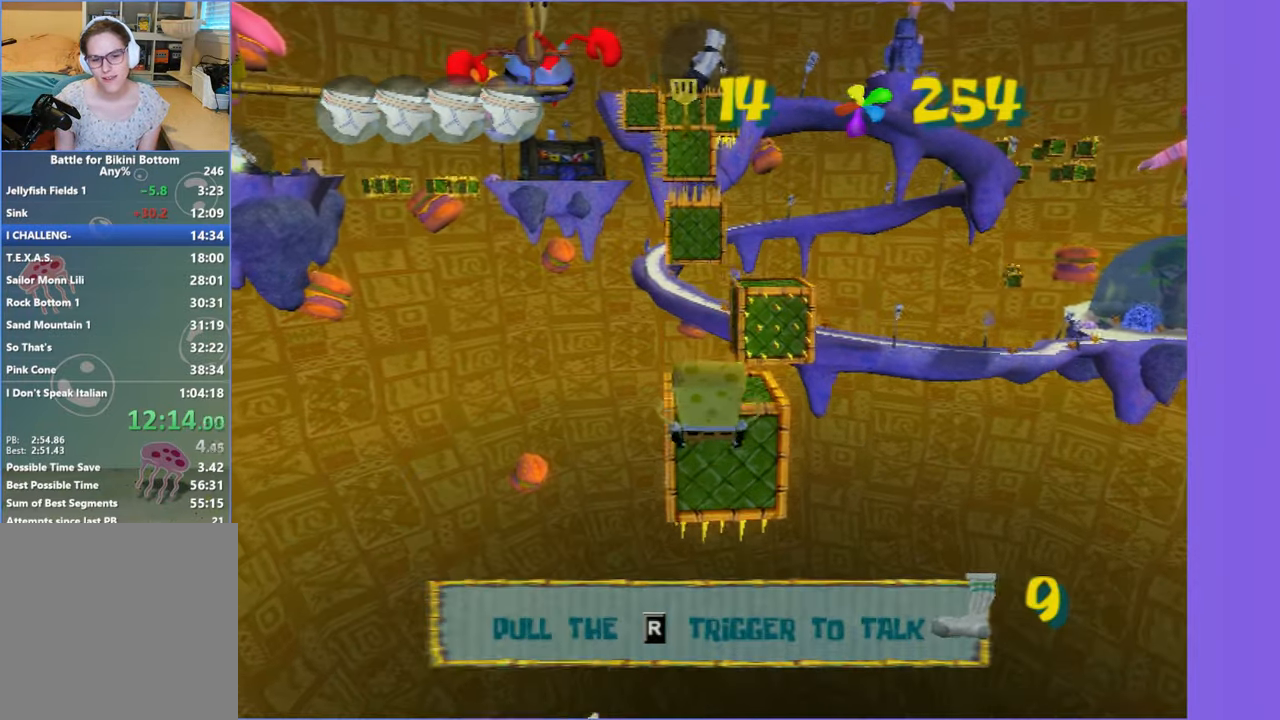
{"buttons": ["A"], "left_stick": "up", "right_stick": "center", "events": [[134, "A", "down"]]}
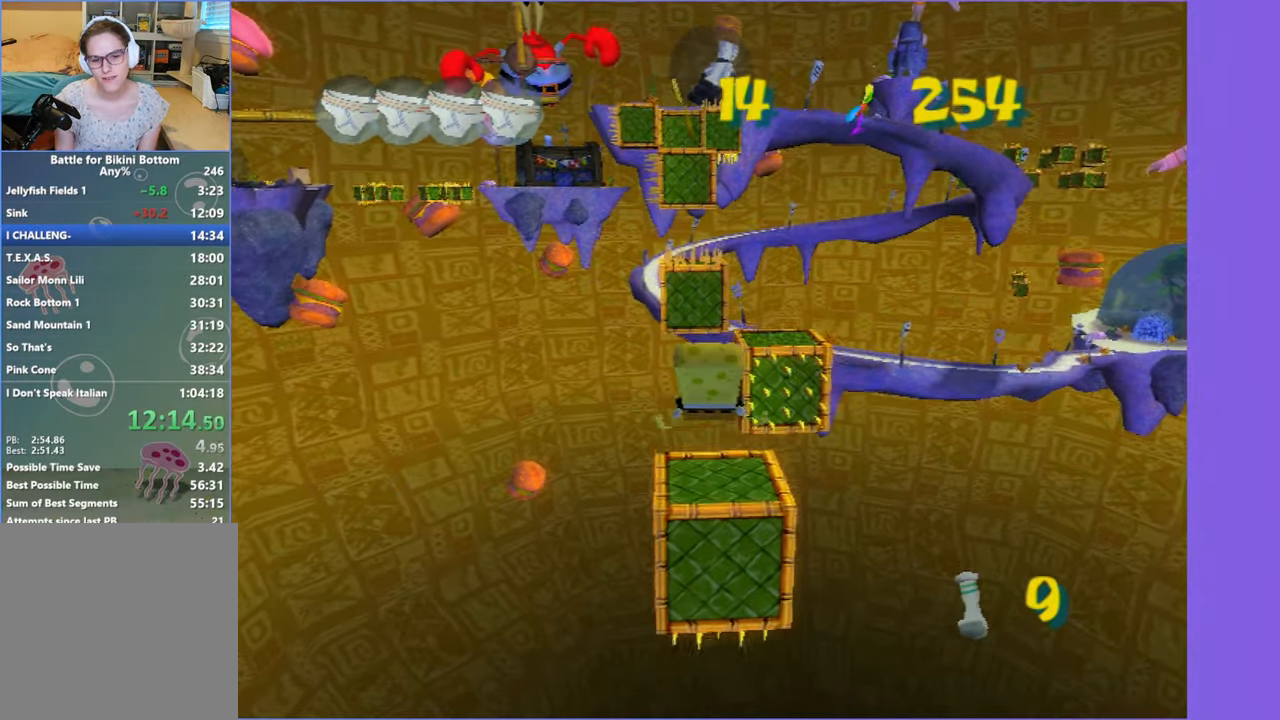
{"buttons": ["A", "X"], "left_stick": "up", "right_stick": "center", "events": [[84, "X", "down"]]}
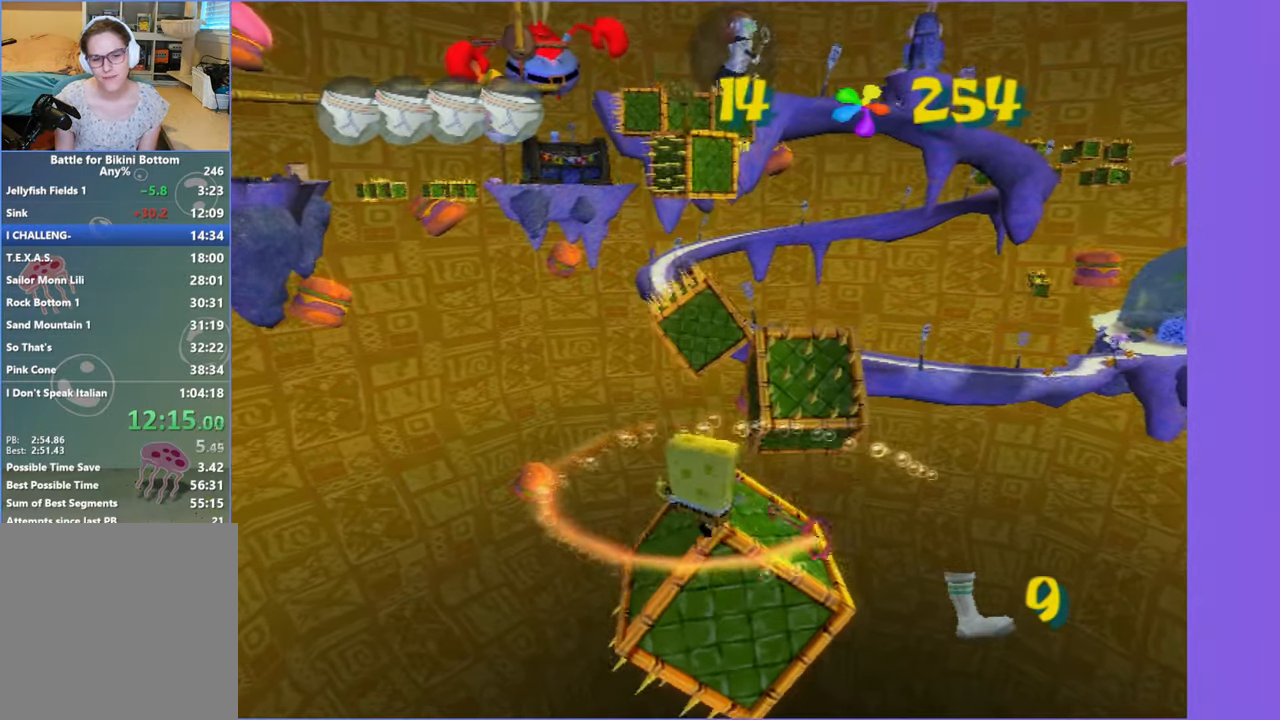
{"buttons": ["A"], "left_stick": "up", "right_stick": "center", "events": [[117, "X", "up"], [167, "A", "up"], [383, "A", "down"]]}
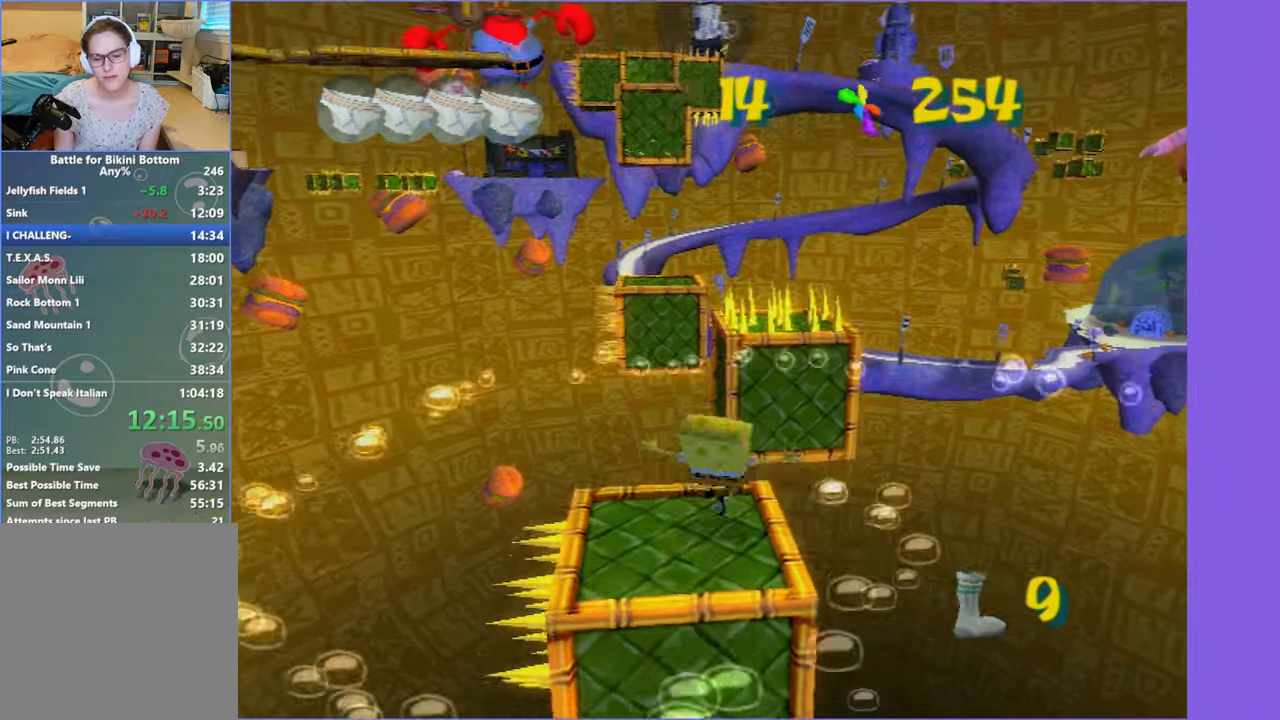
{"buttons": [], "left_stick": "up", "right_stick": "center", "events": [[33, "A", "up"], [266, "A", "down"], [350, "left_stick", "up-right"], [433, "A", "up"], [483, "left_stick", "up"]]}
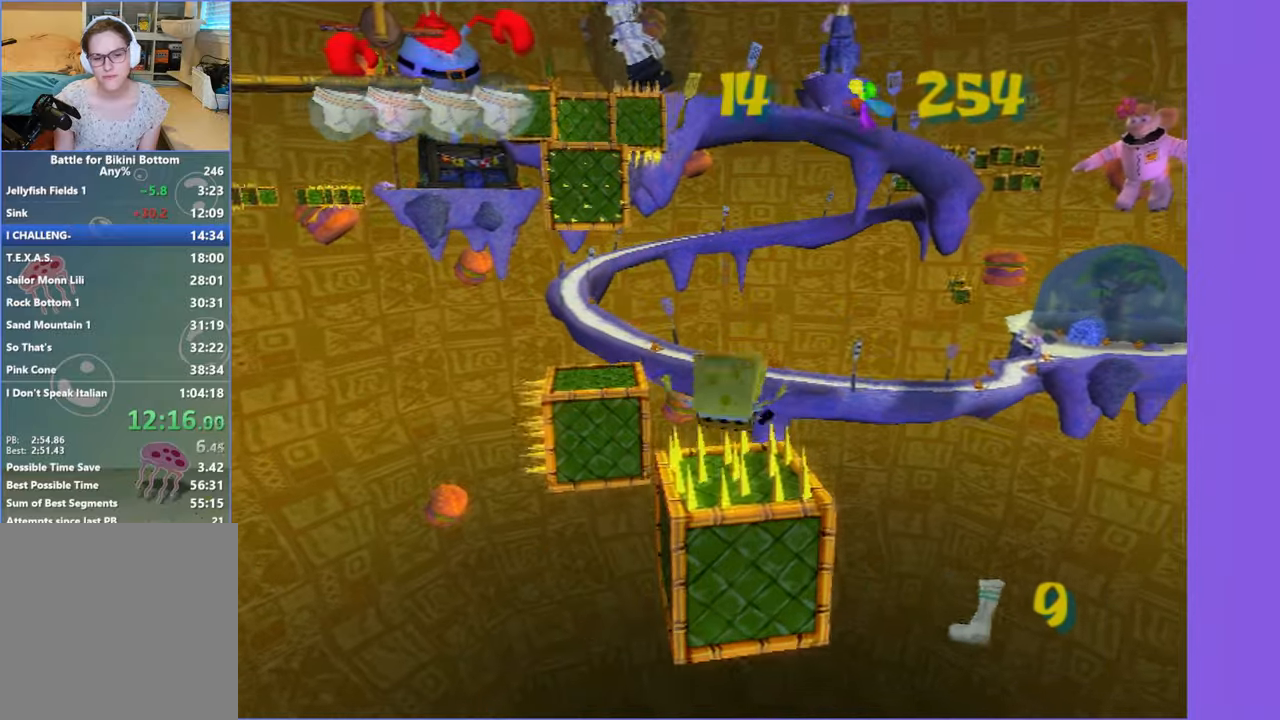
{"buttons": [], "left_stick": "up-left", "right_stick": "center", "events": [[450, "left_stick", "up-left"]]}
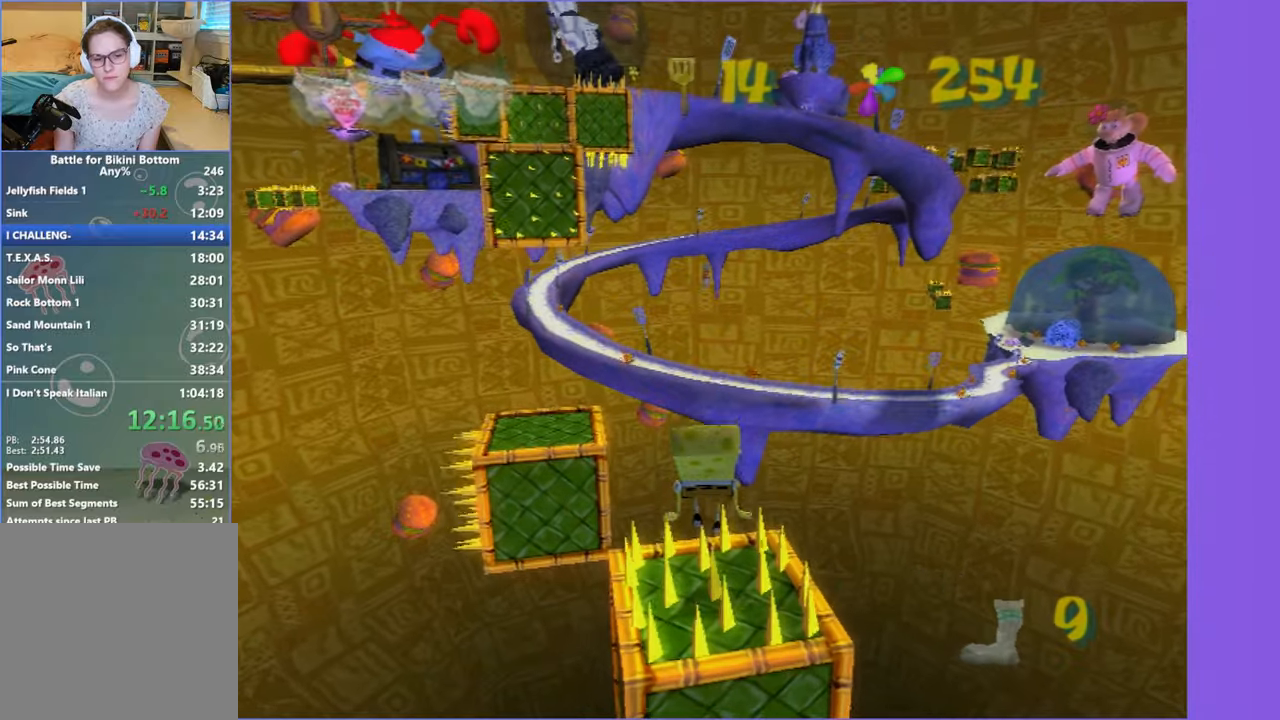
{"buttons": [], "left_stick": "up", "right_stick": "center", "events": [[266, "left_stick", "up"]]}
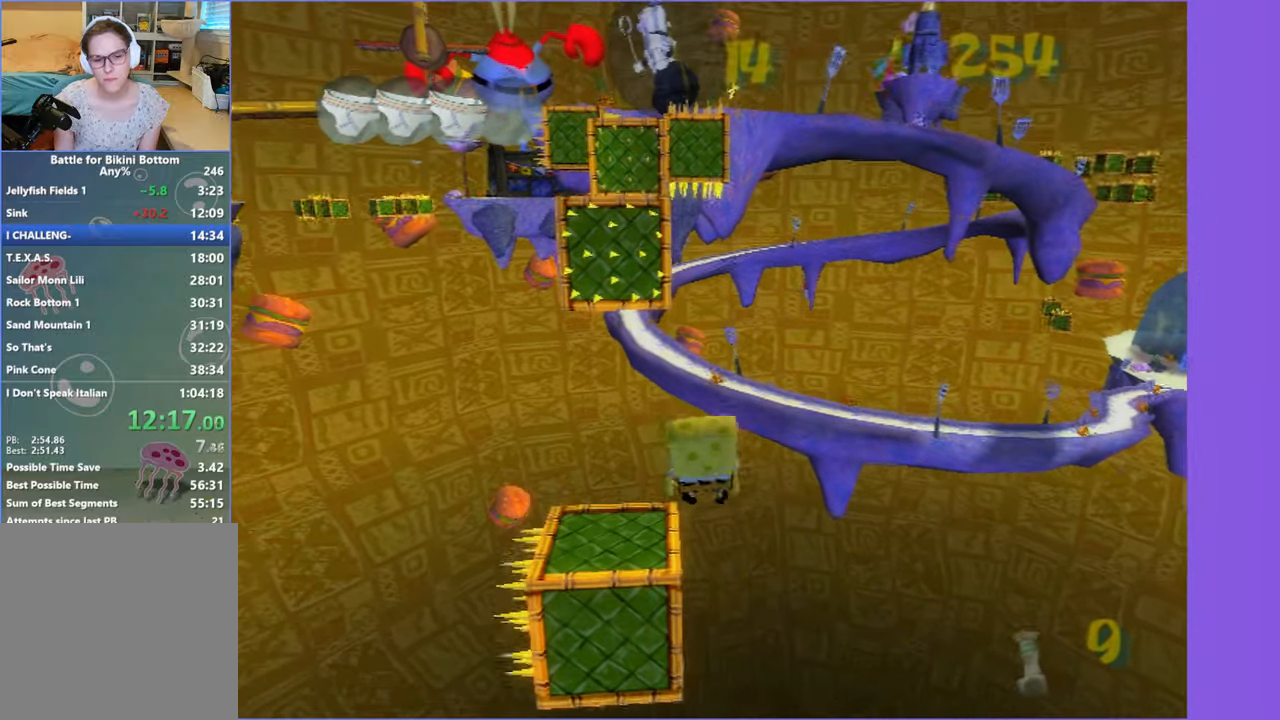
{"buttons": [], "left_stick": "up", "right_stick": "center", "events": [[33, "A", "down"], [83, "A", "up"], [83, "left_stick", "up-left"], [266, "left_stick", "up"]]}
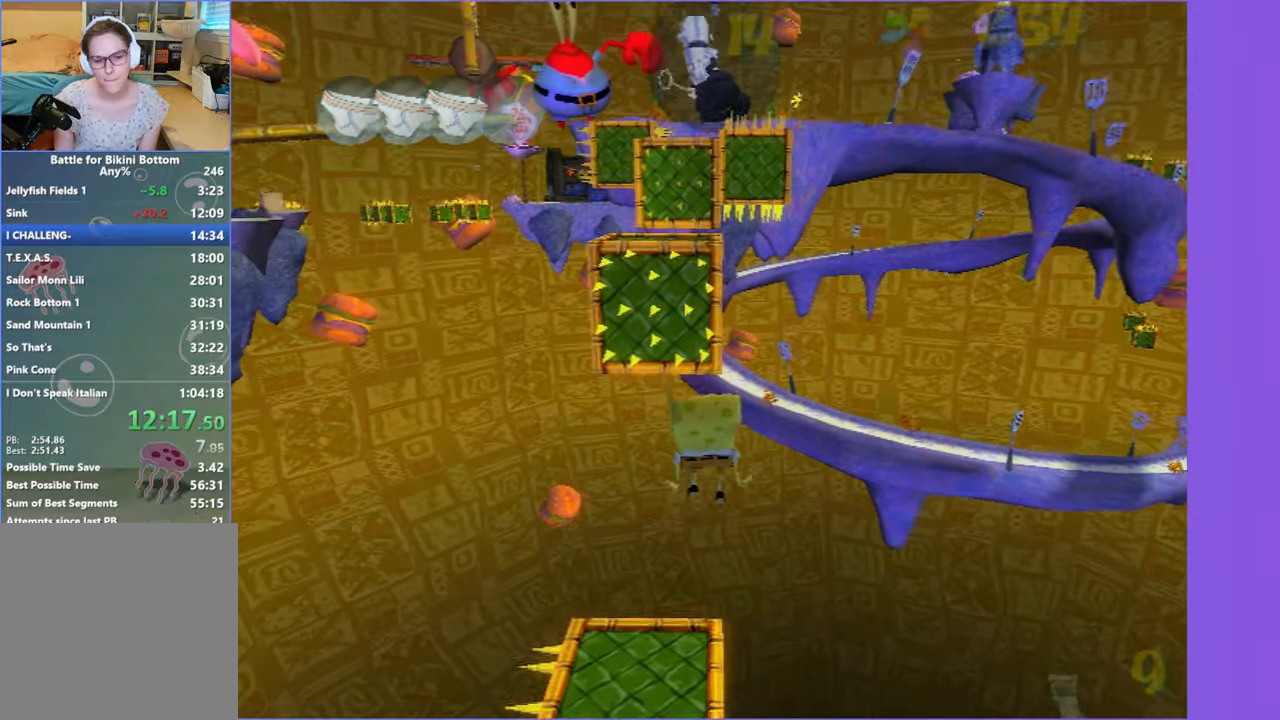
{"buttons": ["A"], "left_stick": "center", "right_stick": "center", "events": [[66, "left_stick", "center"], [216, "left_stick", "up-right"], [300, "left_stick", "center"], [466, "A", "down"]]}
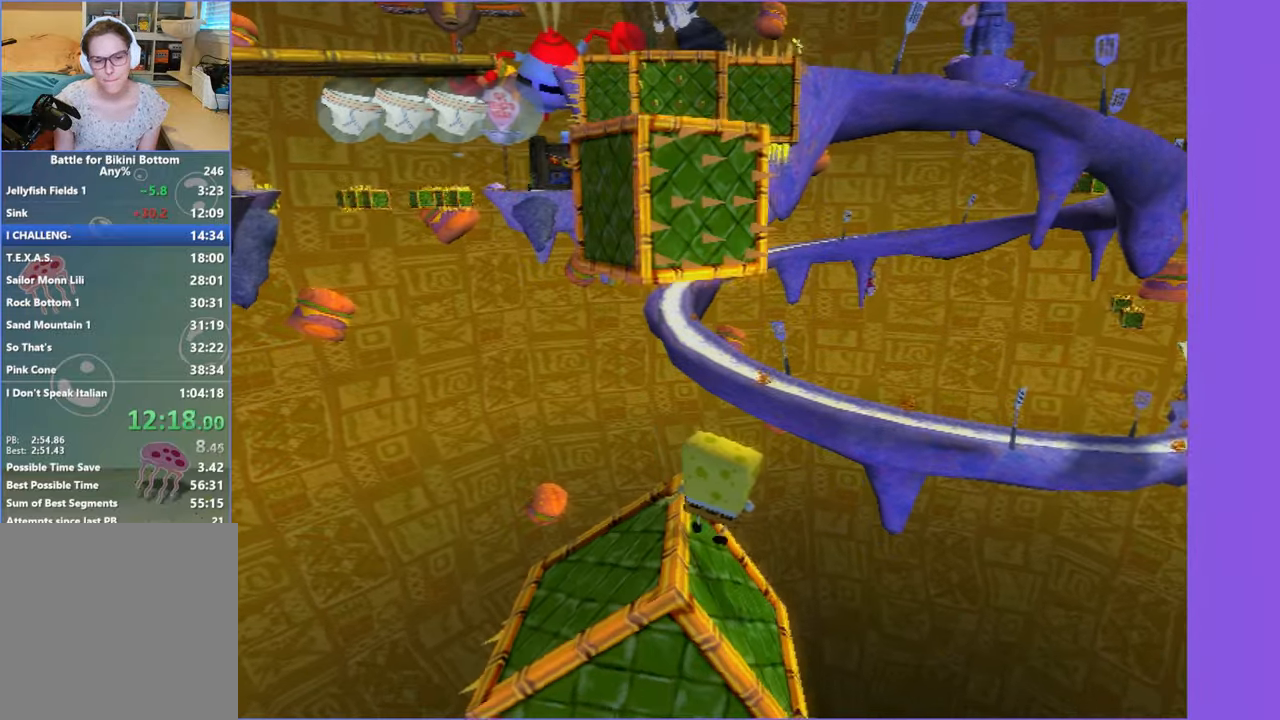
{"buttons": ["A"], "left_stick": "up", "right_stick": "center", "events": [[16, "left_stick", "up"], [216, "A", "up"], [383, "A", "down"]]}
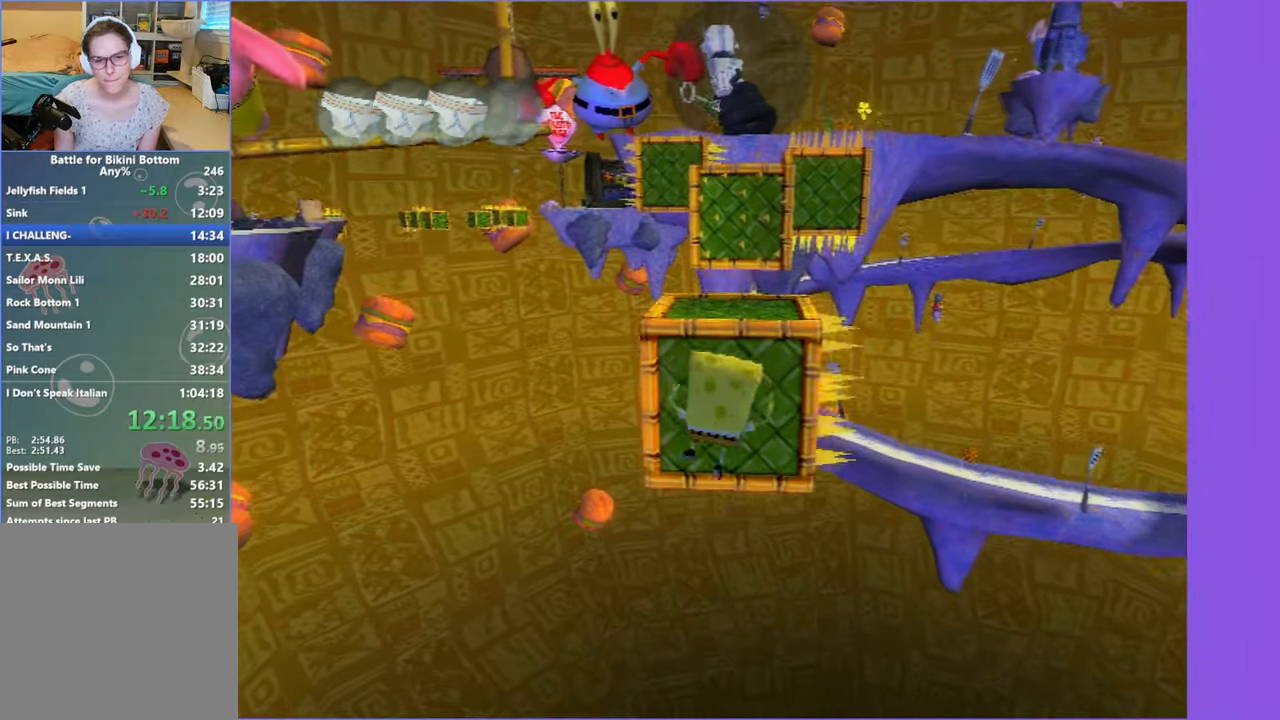
{"buttons": ["A"], "left_stick": "up", "right_stick": "center", "events": [[100, "left_stick", "up-right"], [116, "A", "up"], [233, "left_stick", "up"], [483, "A", "down"]]}
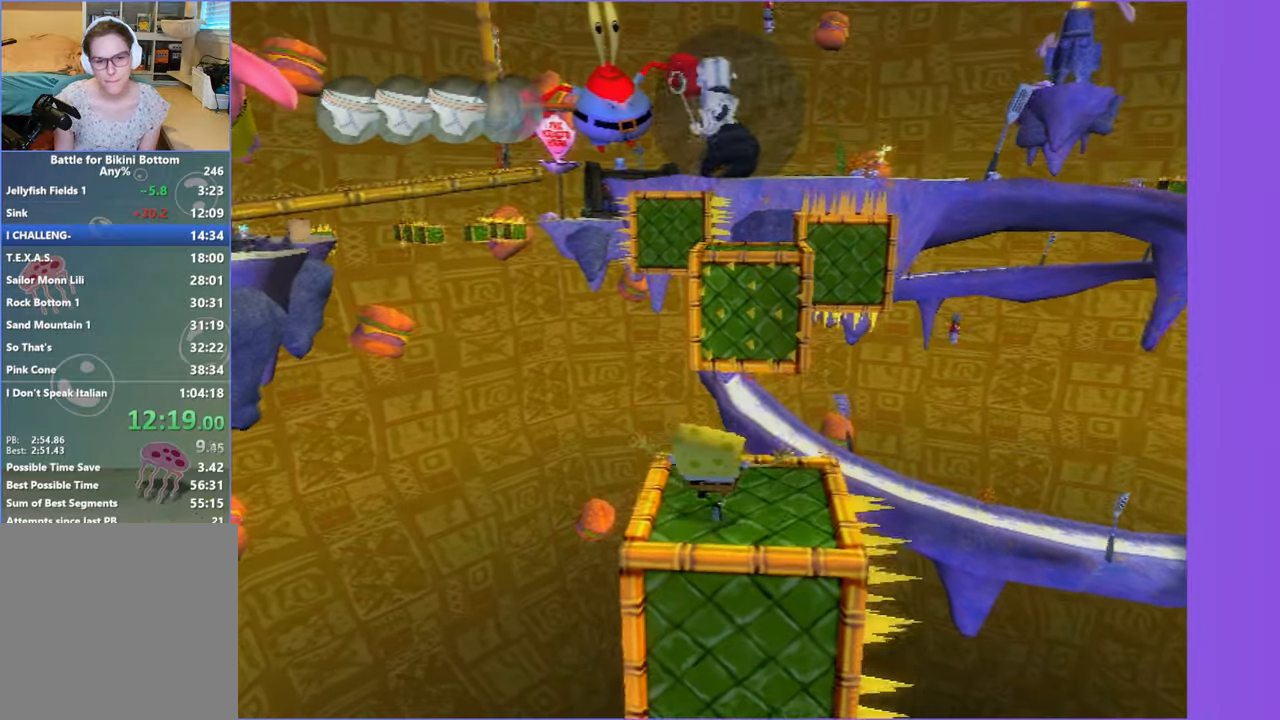
{"buttons": [], "left_stick": "up", "right_stick": "center", "events": [[116, "A", "up"], [283, "A", "down"], [416, "A", "up"]]}
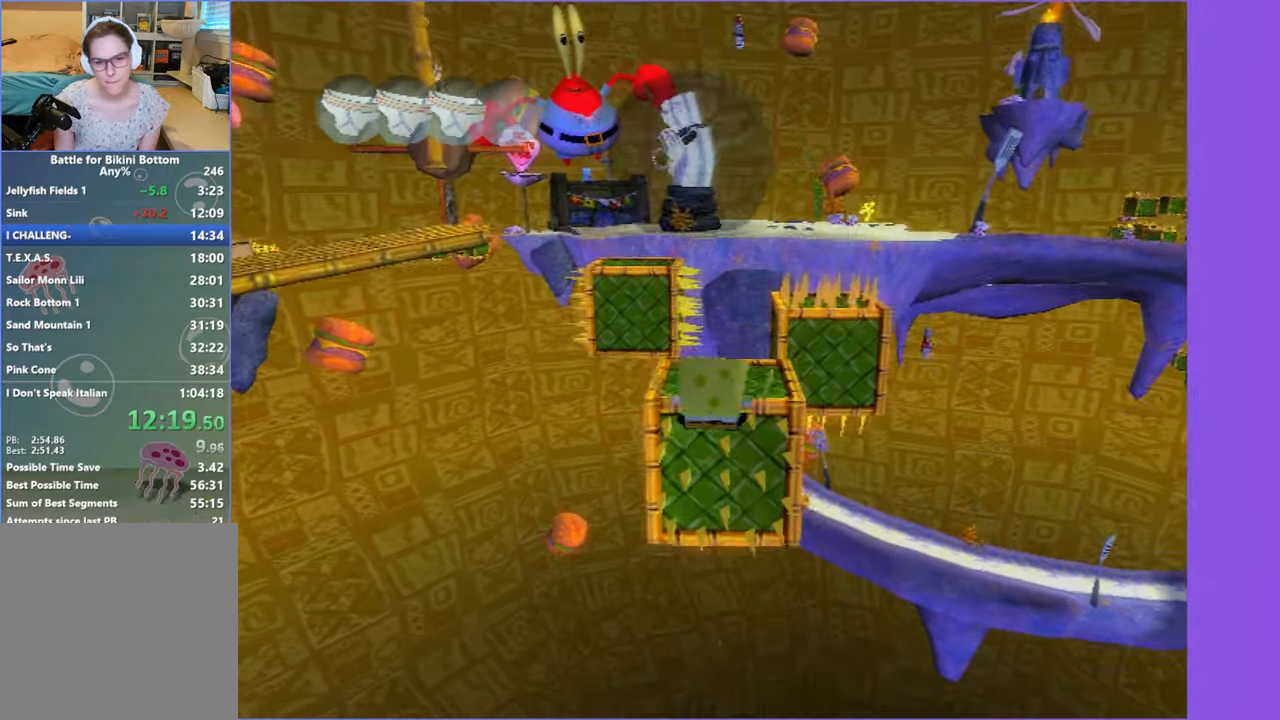
{"buttons": ["A"], "left_stick": "up", "right_stick": "center", "events": [[16, "right_stick", "left"], [216, "right_stick", "center"], [466, "A", "down"]]}
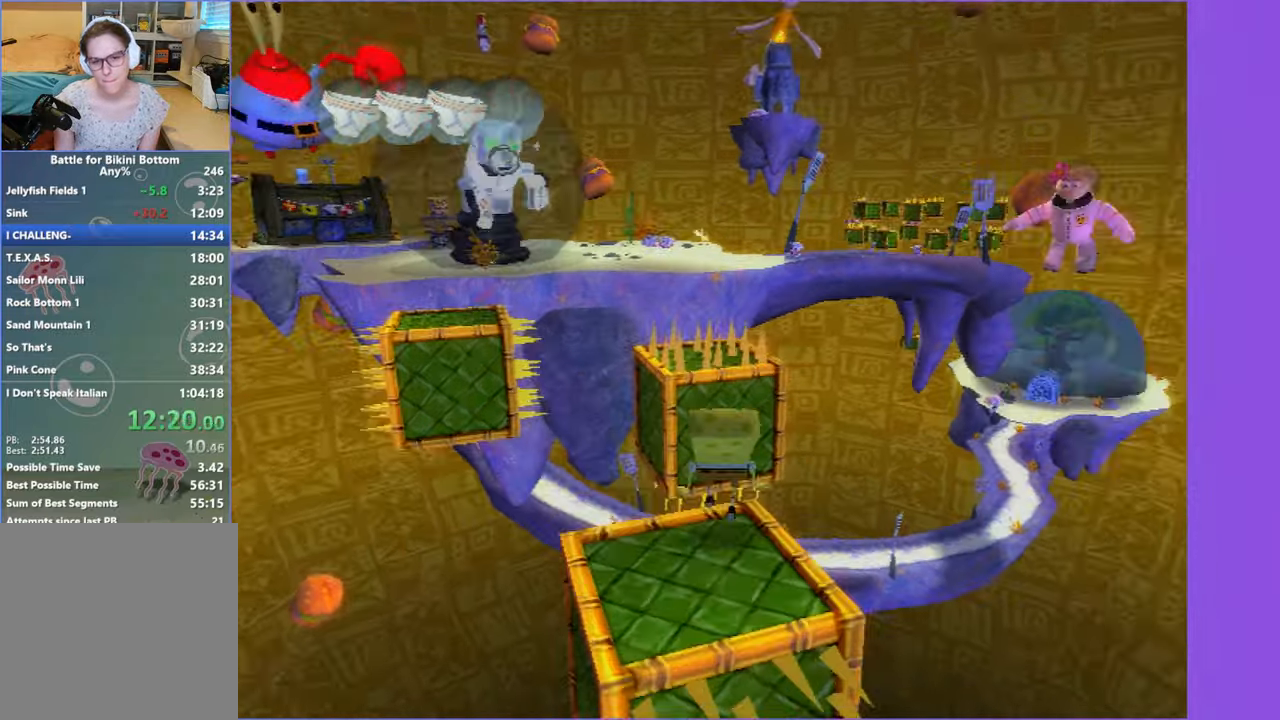
{"buttons": [], "left_stick": "up", "right_stick": "center", "events": [[100, "A", "up"], [266, "A", "down"], [417, "A", "up"]]}
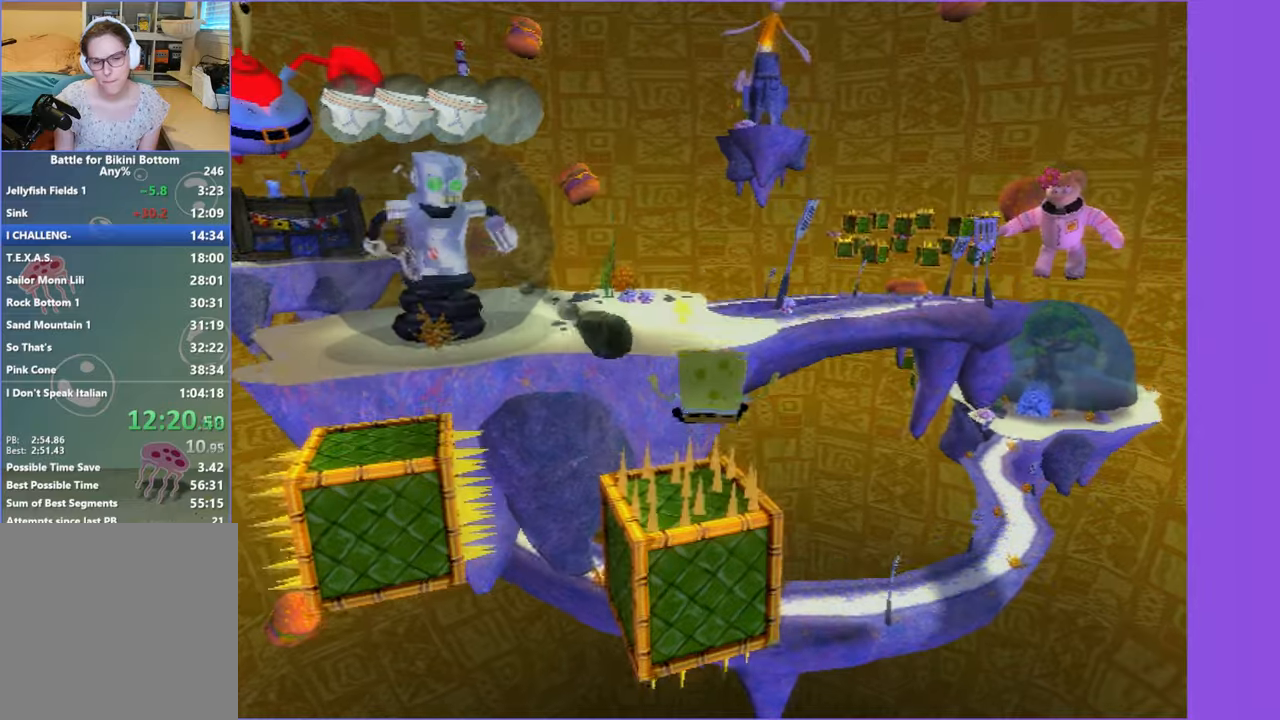
{"buttons": [], "left_stick": "up", "right_stick": "center", "events": []}
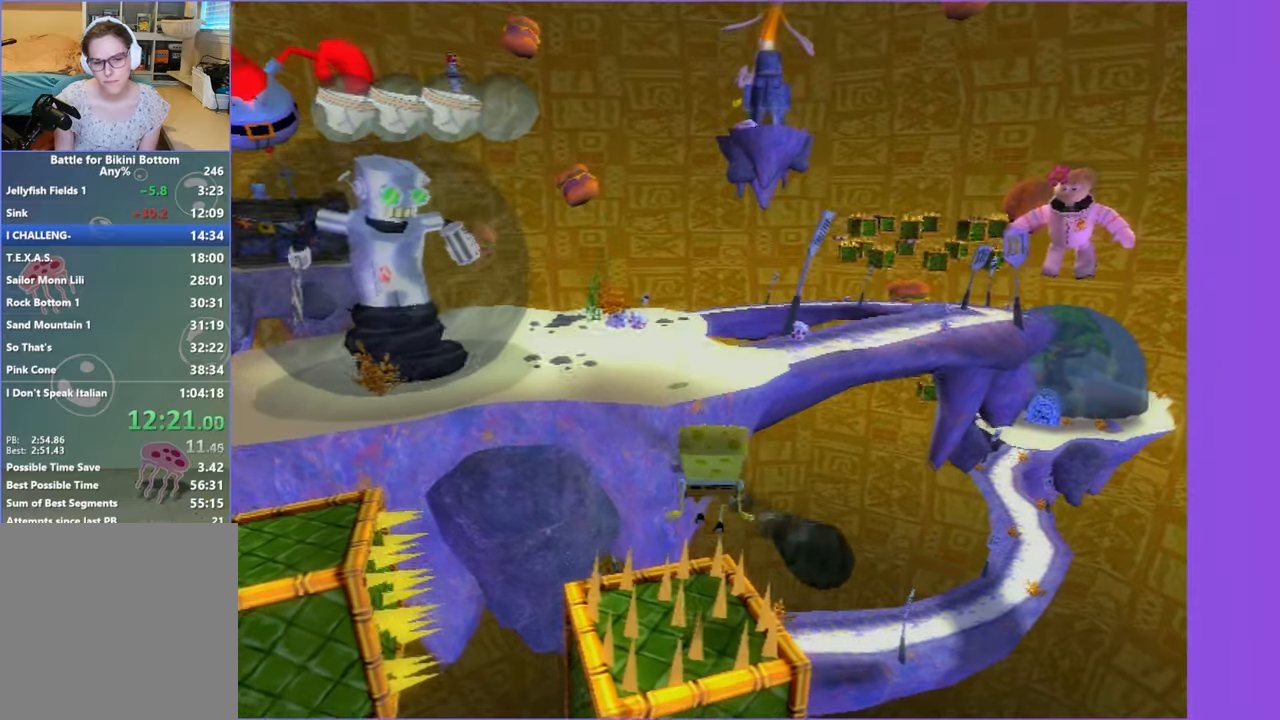
{"buttons": [], "left_stick": "up", "right_stick": "center", "events": [[50, "right_stick", "left"], [167, "right_stick", "center"]]}
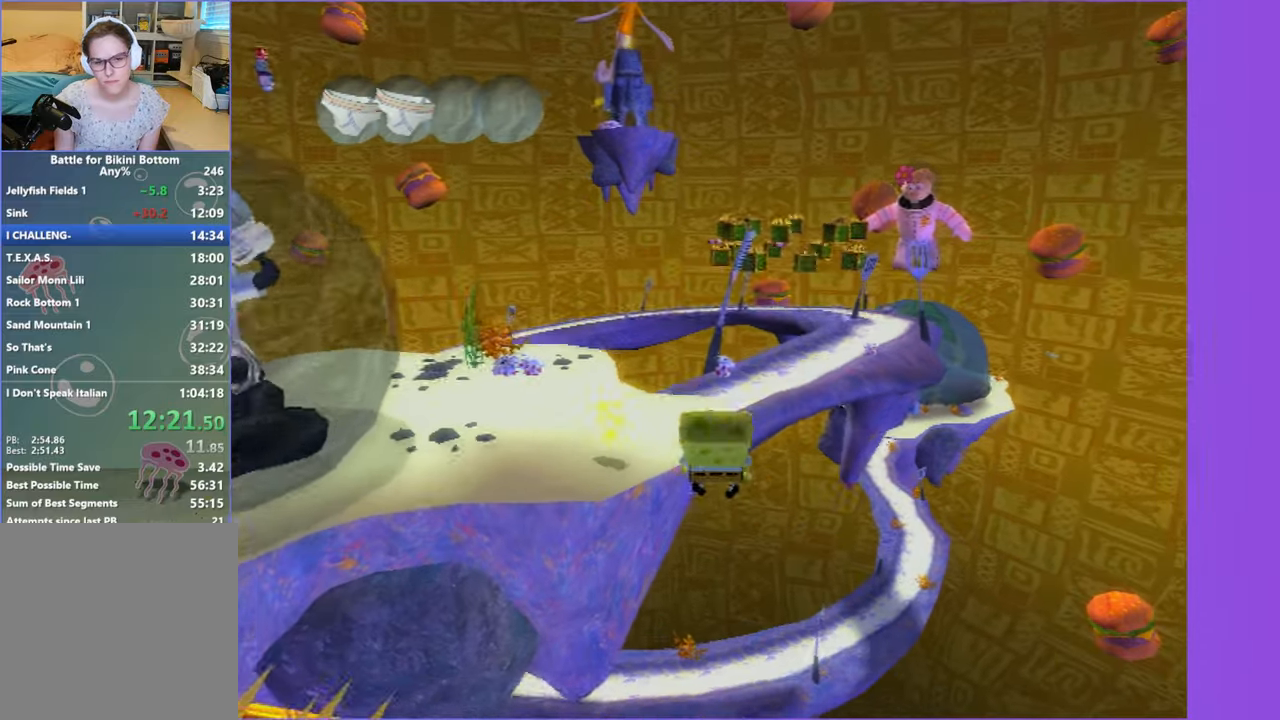
{"buttons": [], "left_stick": "up", "right_stick": "center", "events": [[133, "A", "down"], [433, "A", "up"]]}
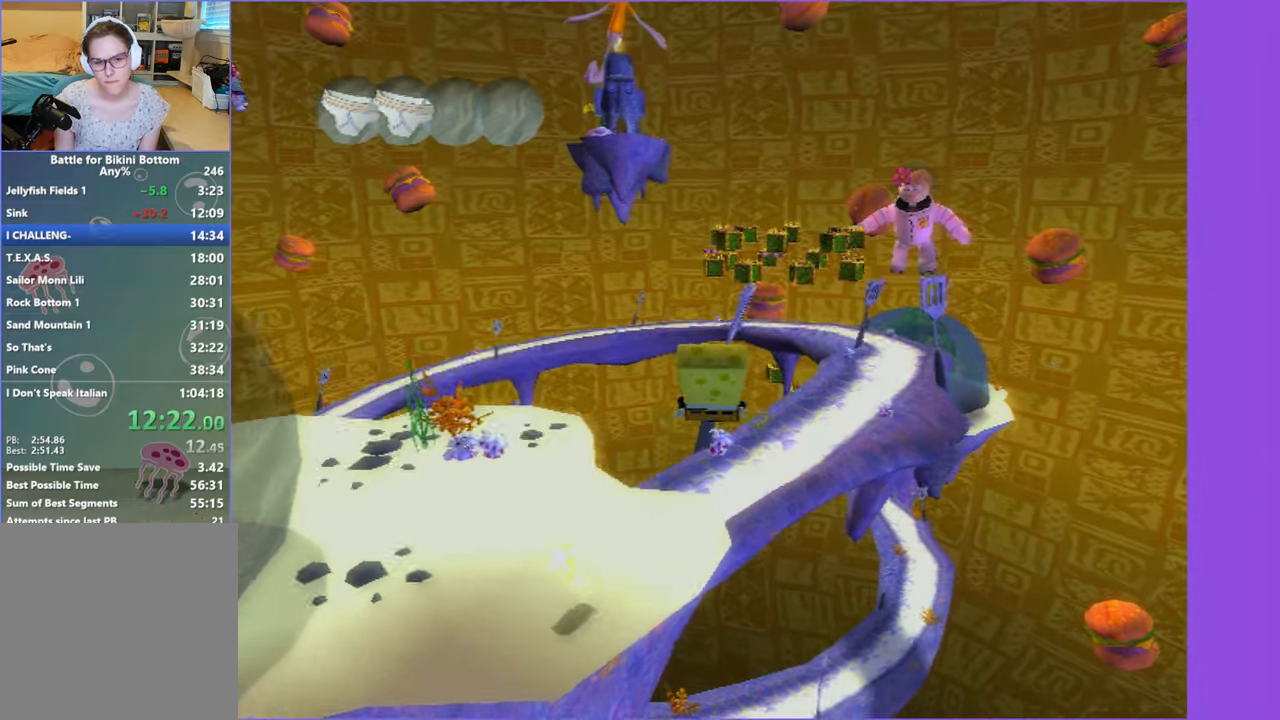
{"buttons": [], "left_stick": "up", "right_stick": "left", "events": [[367, "right_stick", "left"]]}
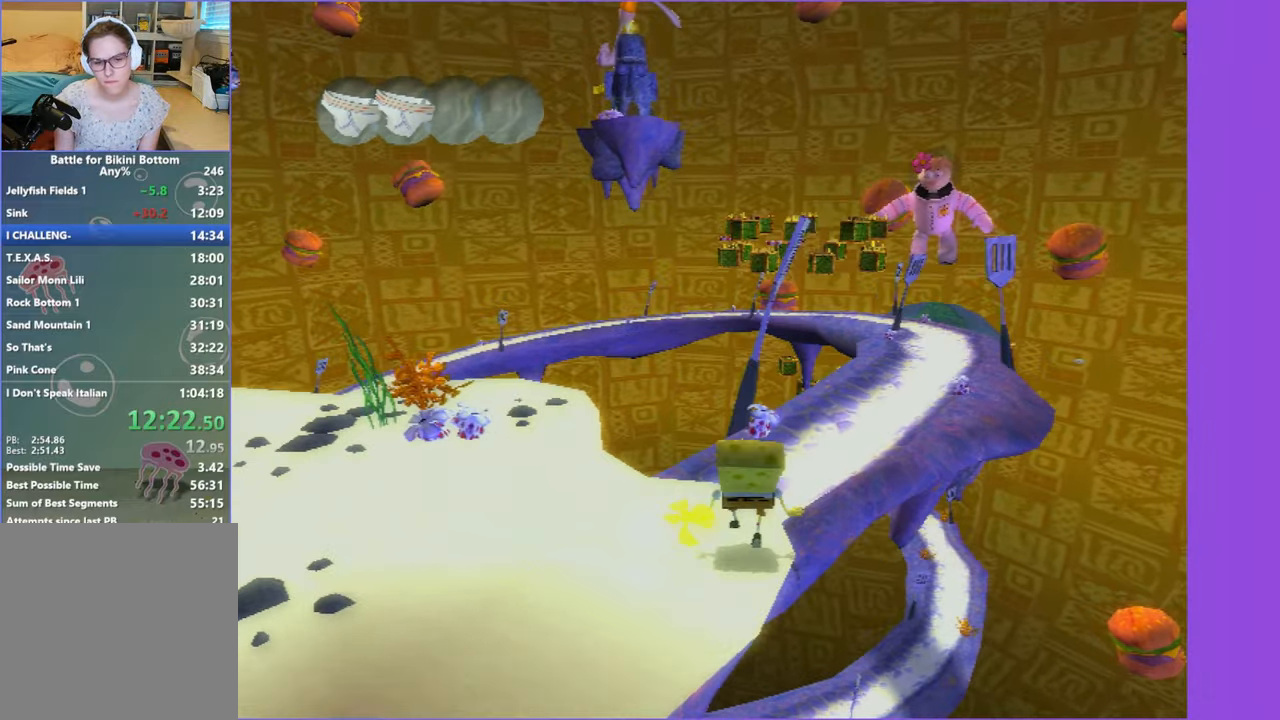
{"buttons": [], "left_stick": "up", "right_stick": "center", "events": [[167, "right_stick", "center"]]}
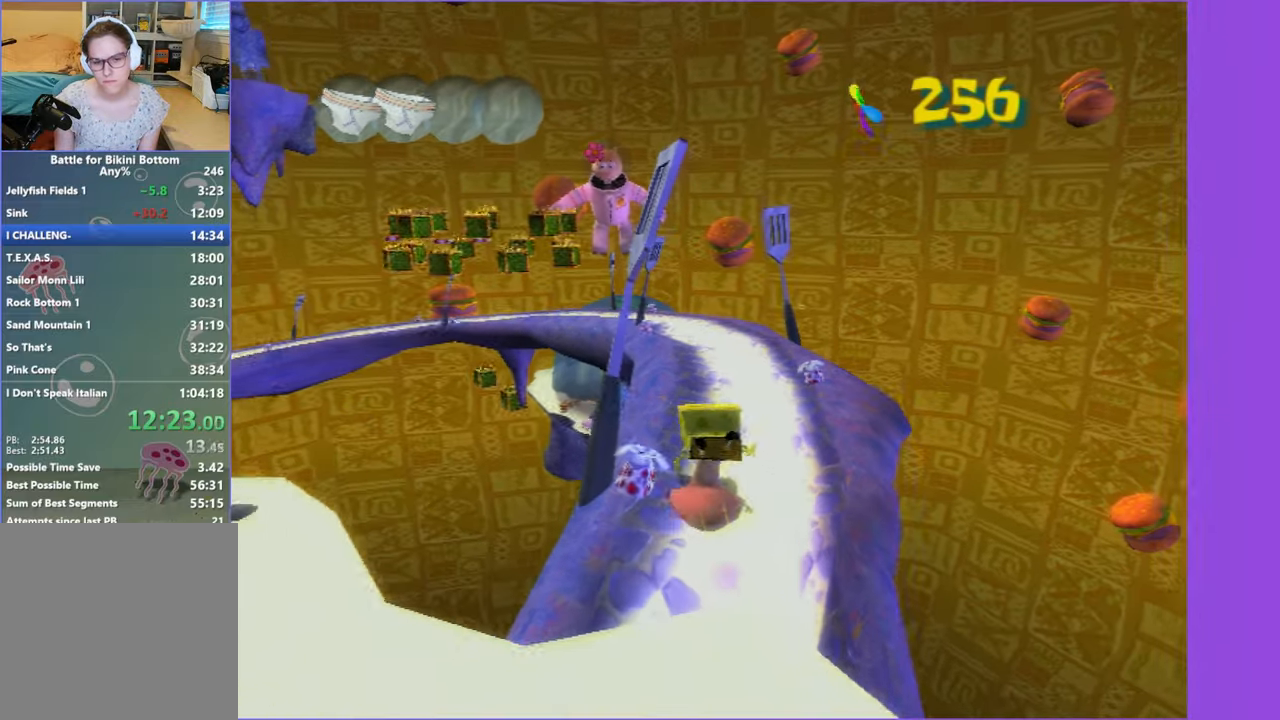
{"buttons": [], "left_stick": "up", "right_stick": "center", "events": []}
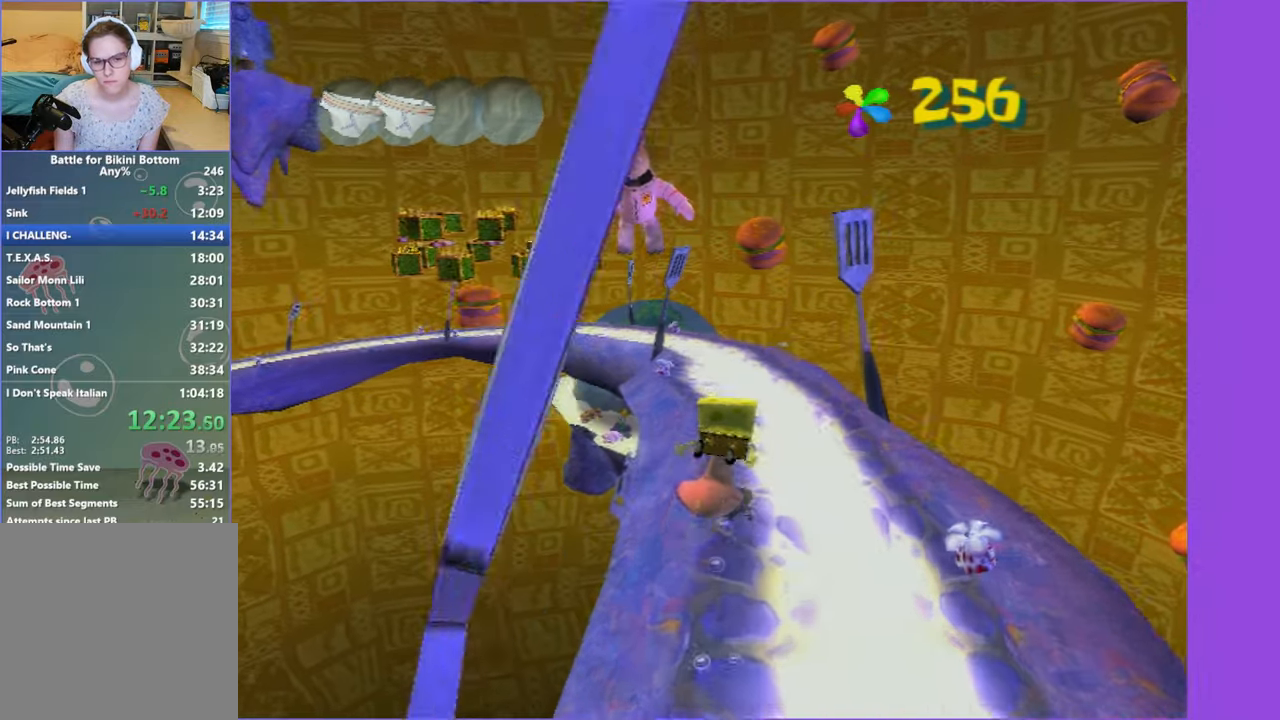
{"buttons": [], "left_stick": "up", "right_stick": "center", "events": []}
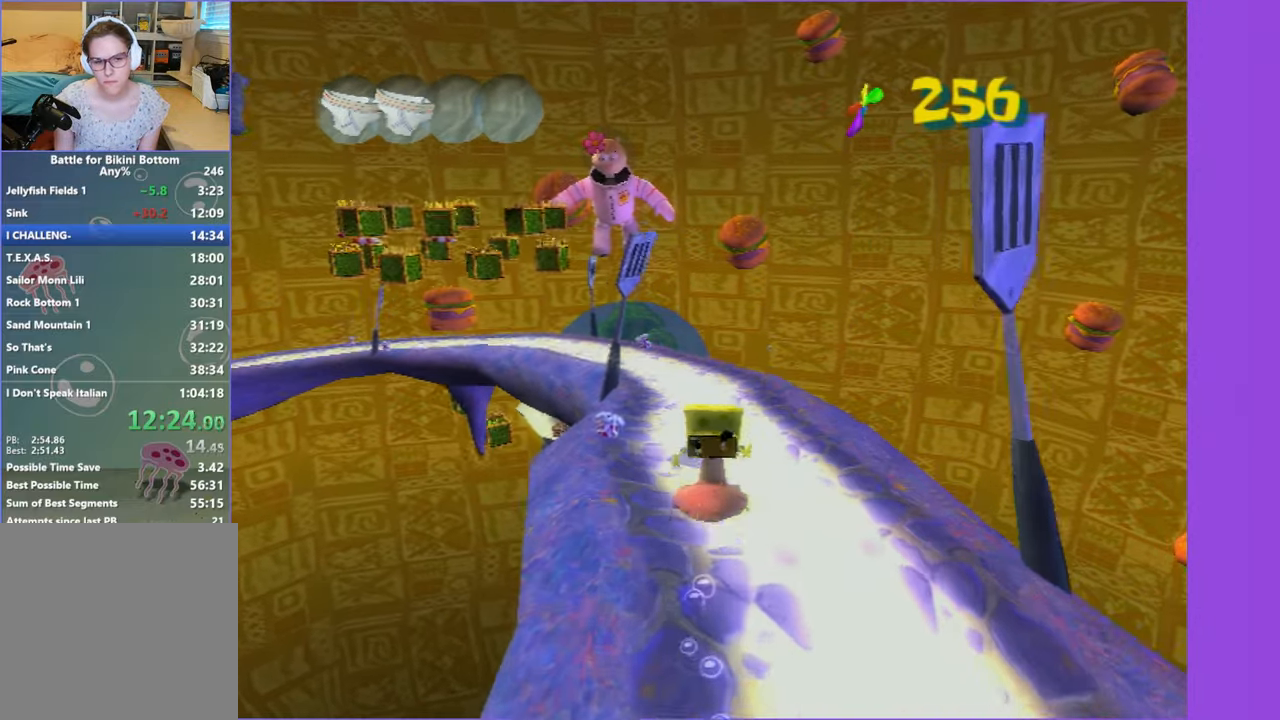
{"buttons": [], "left_stick": "up-left", "right_stick": "center", "events": [[117, "left_stick", "up-left"], [117, "right_stick", "right"], [250, "right_stick", "center"]]}
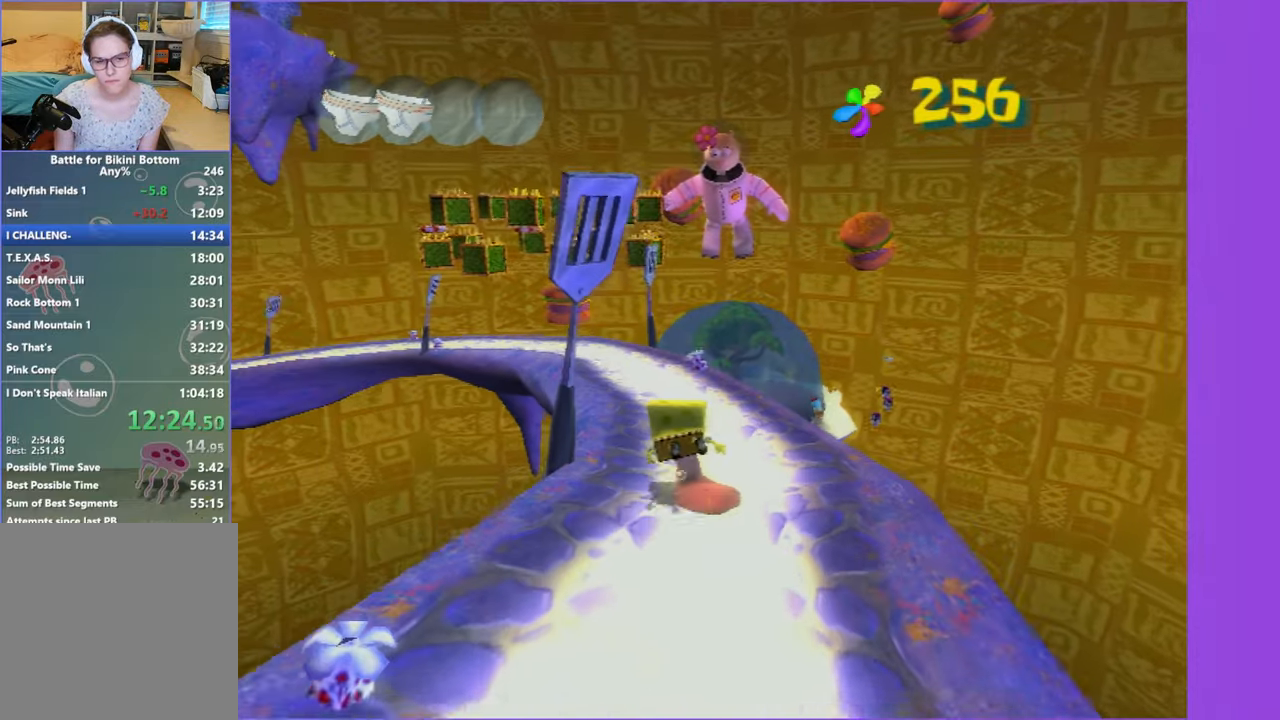
{"buttons": [], "left_stick": "up-left", "right_stick": "center", "events": [[67, "left_stick", "up"], [333, "left_stick", "up-left"], [350, "right_stick", "right"], [433, "right_stick", "center"]]}
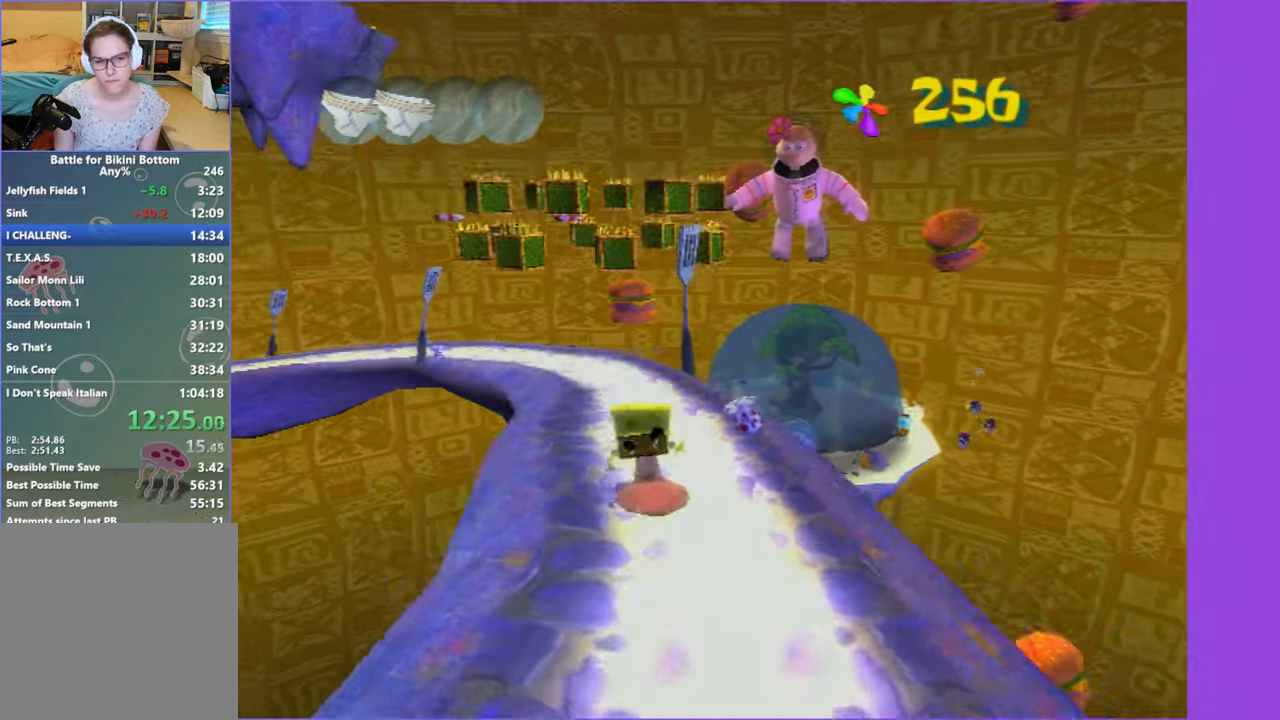
{"buttons": [], "left_stick": "up", "right_stick": "center", "events": [[267, "left_stick", "up"]]}
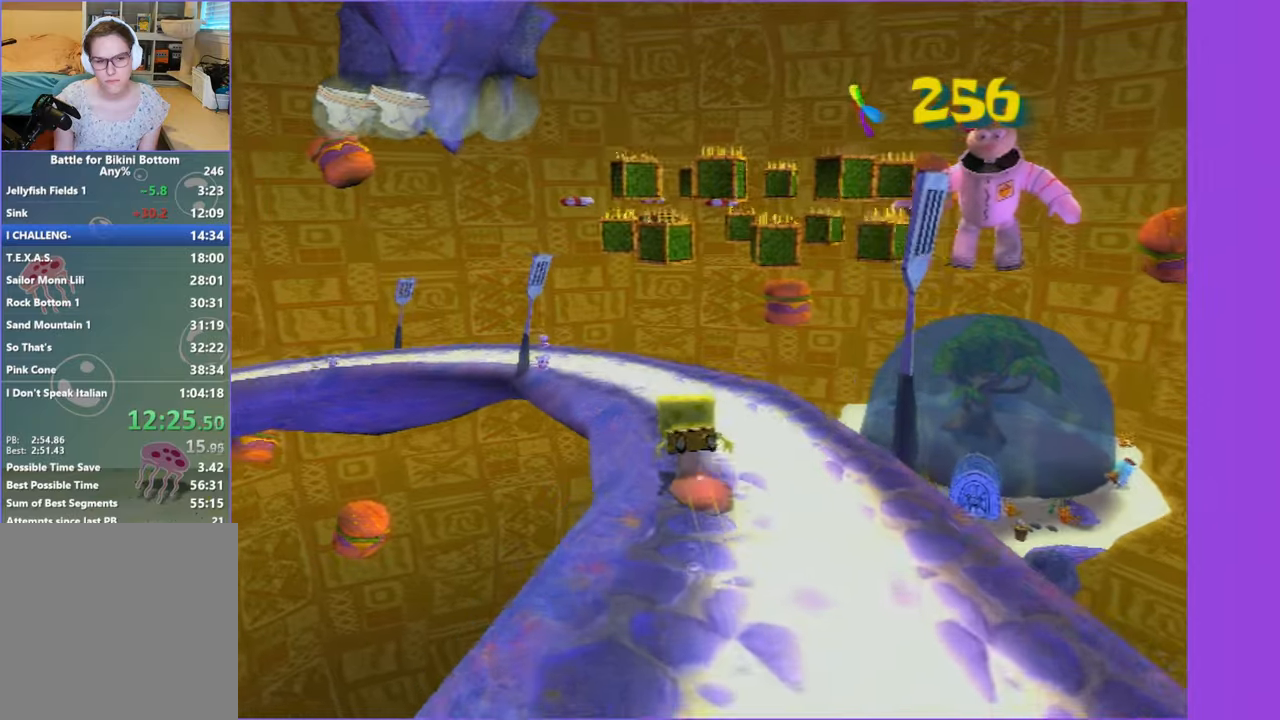
{"buttons": [], "left_stick": "up", "right_stick": "center", "events": [[50, "left_stick", "up-left"], [450, "left_stick", "up"]]}